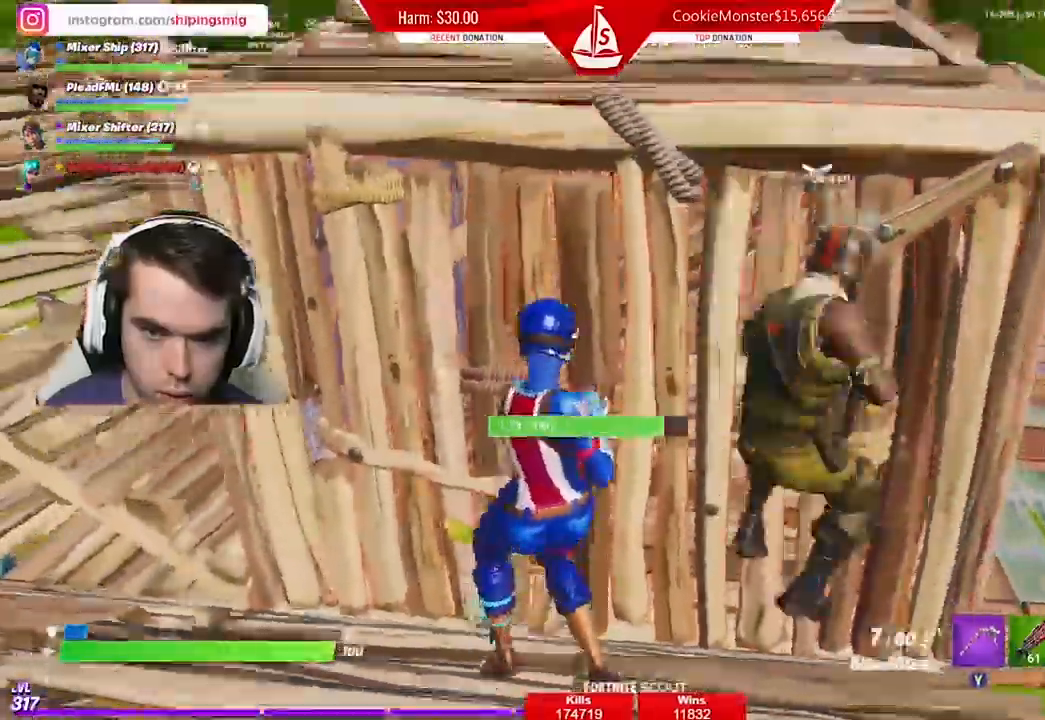
Gameplay with a controller (Xbox layout); each line is a JSON object with the inputs held at the frame after it. "events" lists button and stick changes between this image and that frame as [ms after this image, input, new state], when the widget could be followed in between.
{"buttons": [], "left_stick": "down", "right_stick": "right", "events": [[133, "left_stick", "down"], [200, "X", "down"], [300, "X", "up"]]}
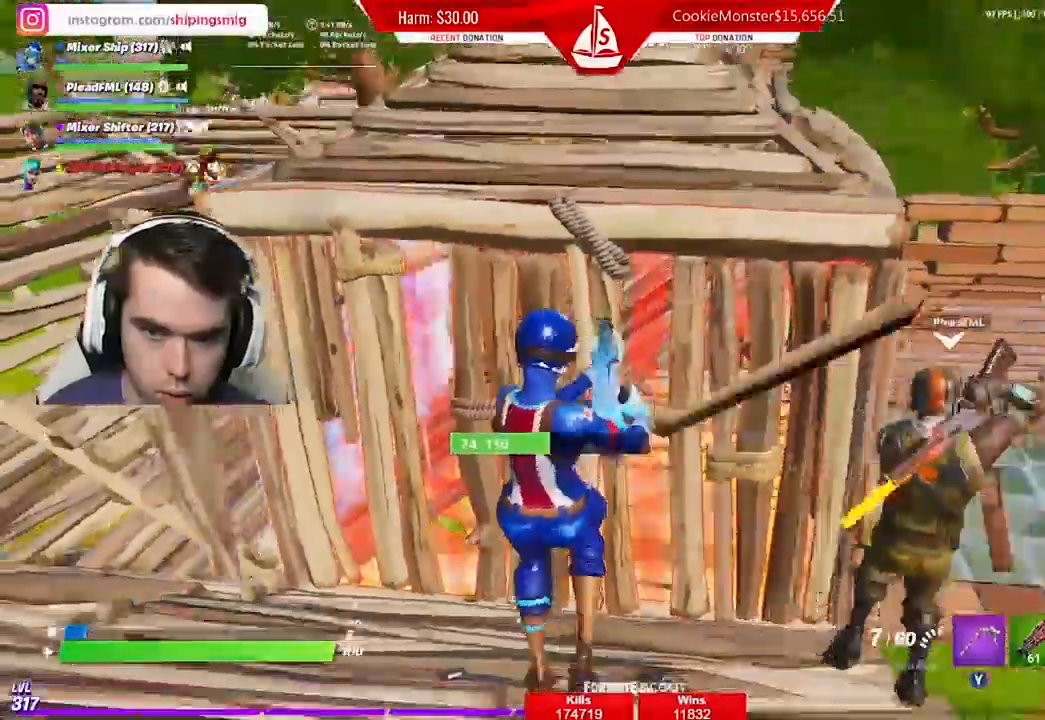
{"buttons": [], "left_stick": "right", "right_stick": "right", "events": [[267, "left_stick", "left"], [433, "left_stick", "center"], [500, "left_stick", "right"]]}
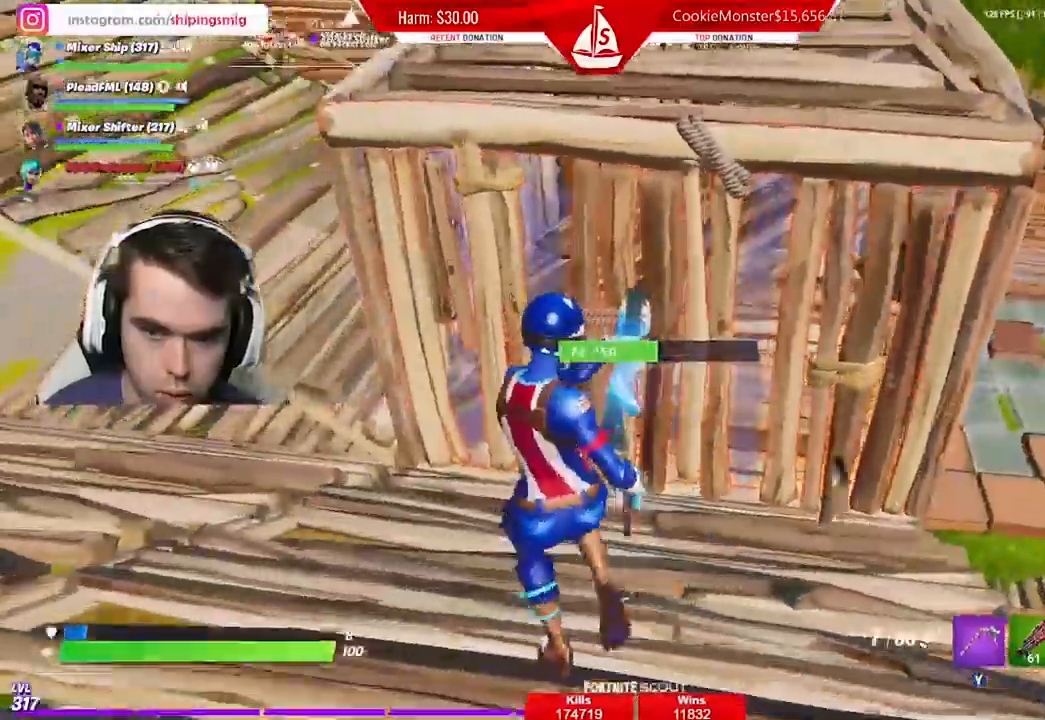
{"buttons": [], "left_stick": "right", "right_stick": "right", "events": []}
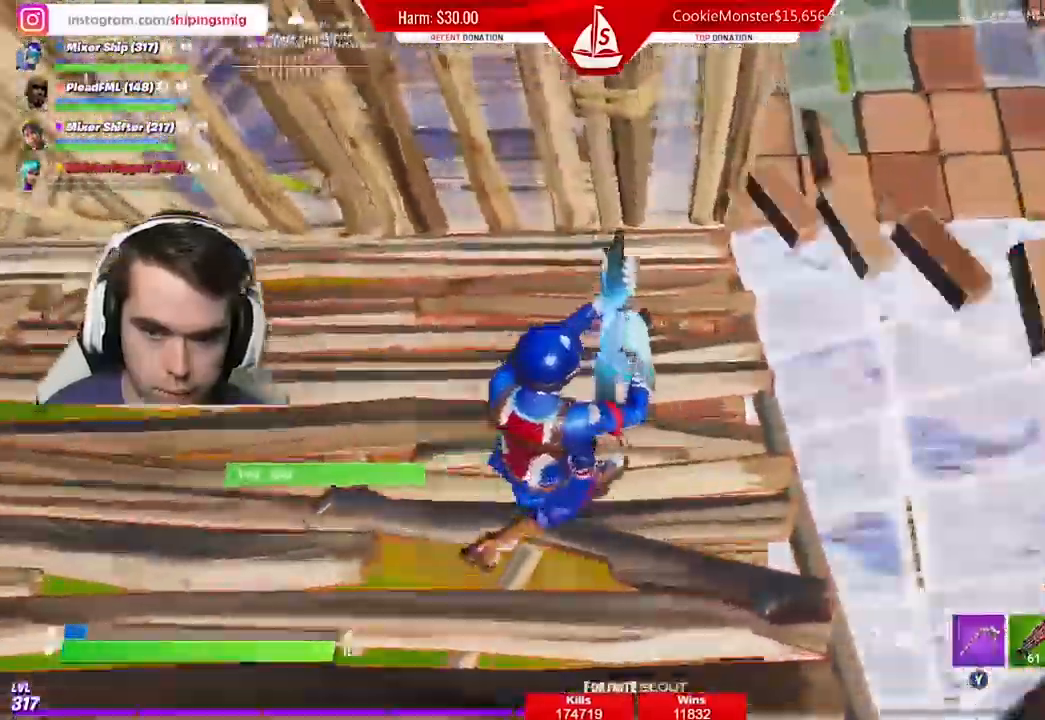
{"buttons": [], "left_stick": "up-right", "right_stick": "right", "events": [[500, "left_stick", "up-right"]]}
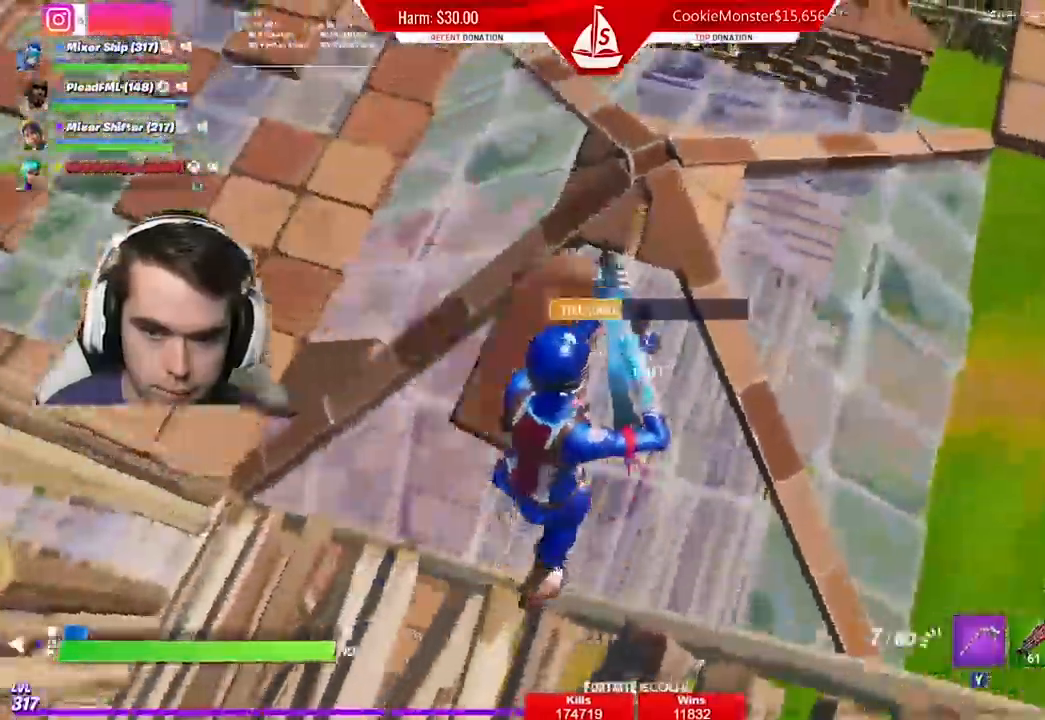
{"buttons": [], "left_stick": "up-right", "right_stick": "right", "events": []}
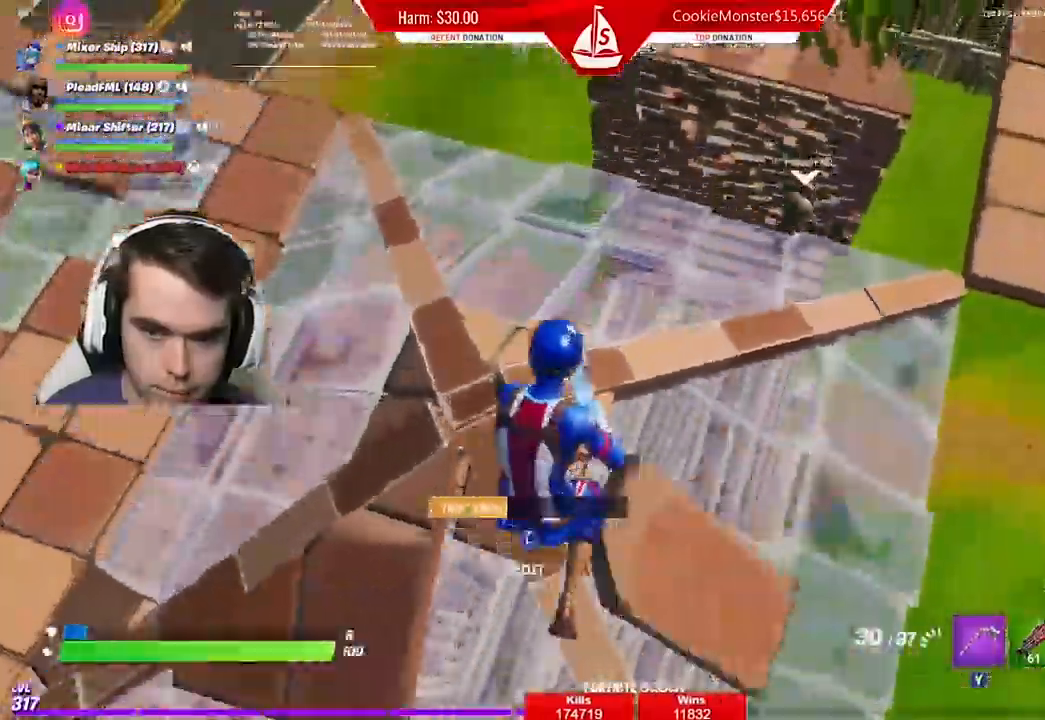
{"buttons": [], "left_stick": "up", "right_stick": "right", "events": [[233, "left_stick", "up"]]}
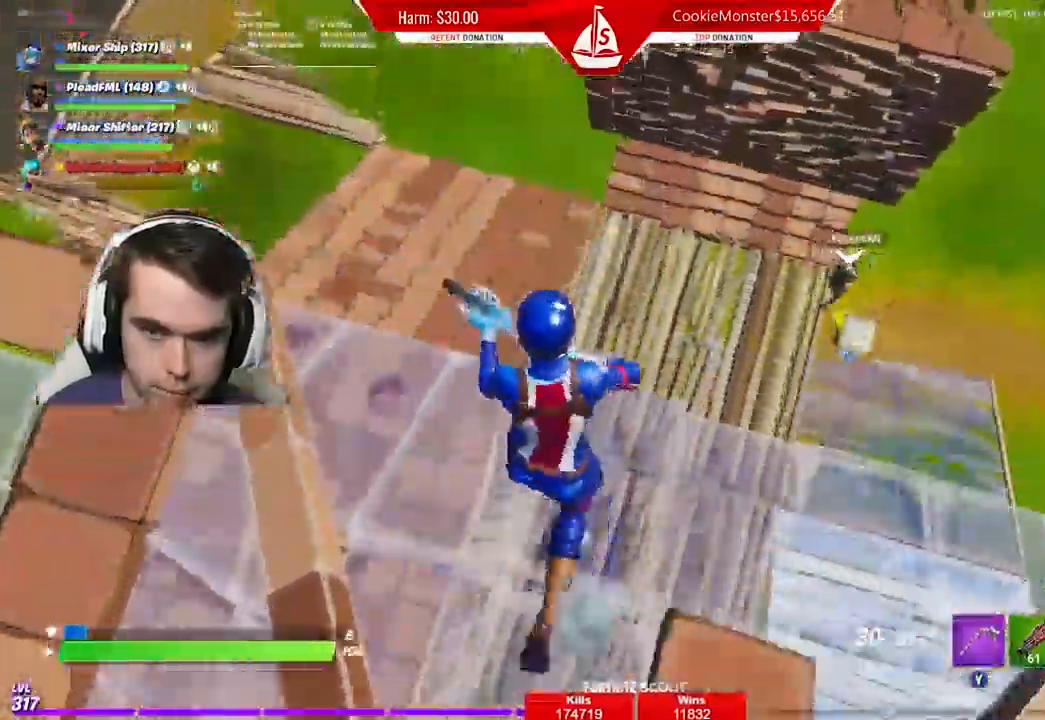
{"buttons": [], "left_stick": "right", "right_stick": "right", "events": [[100, "left_stick", "right"], [300, "right_stick", "center"], [467, "right_stick", "right"]]}
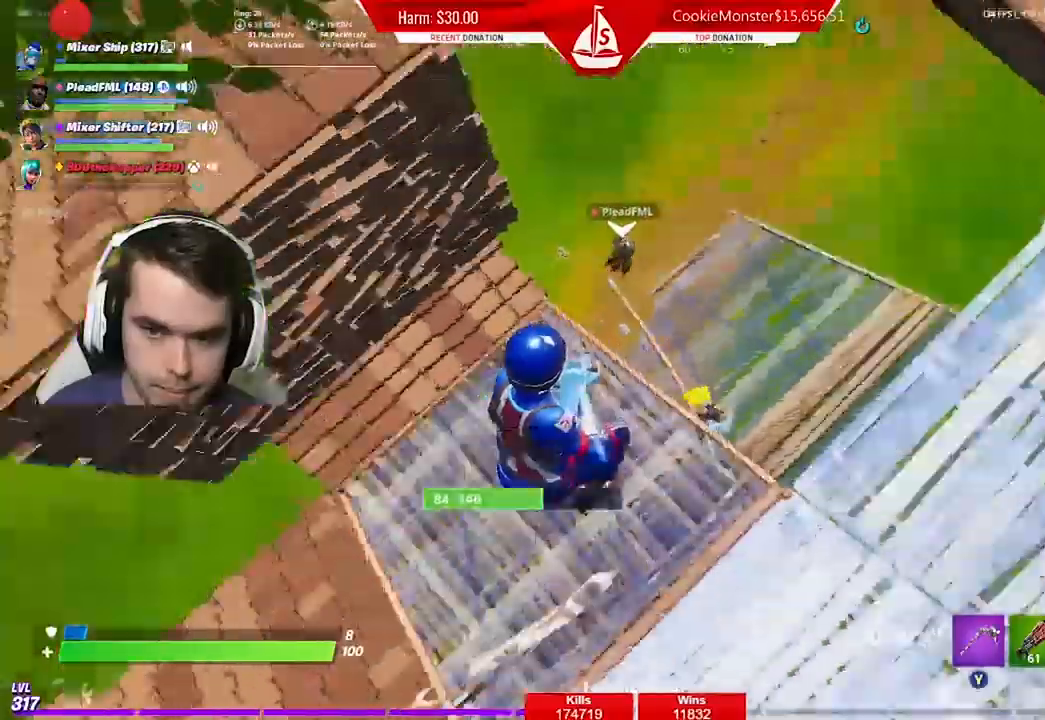
{"buttons": [], "left_stick": "up", "right_stick": "center", "events": [[233, "right_stick", "center"], [367, "left_stick", "up"]]}
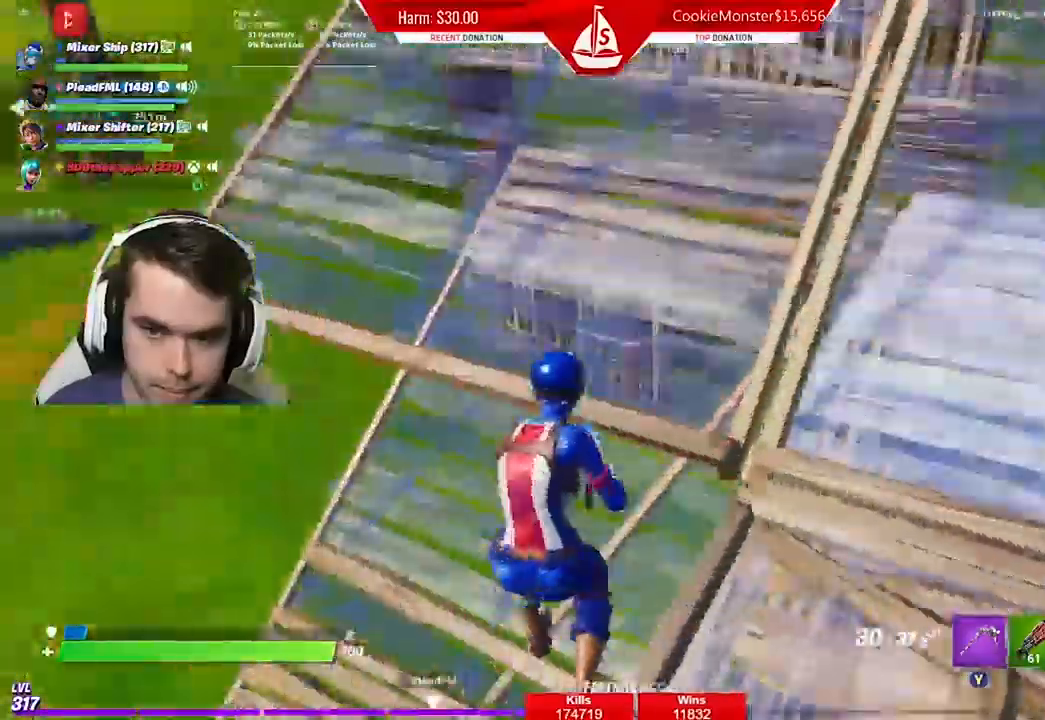
{"buttons": [], "left_stick": "up", "right_stick": "right", "events": [[100, "right_stick", "right"]]}
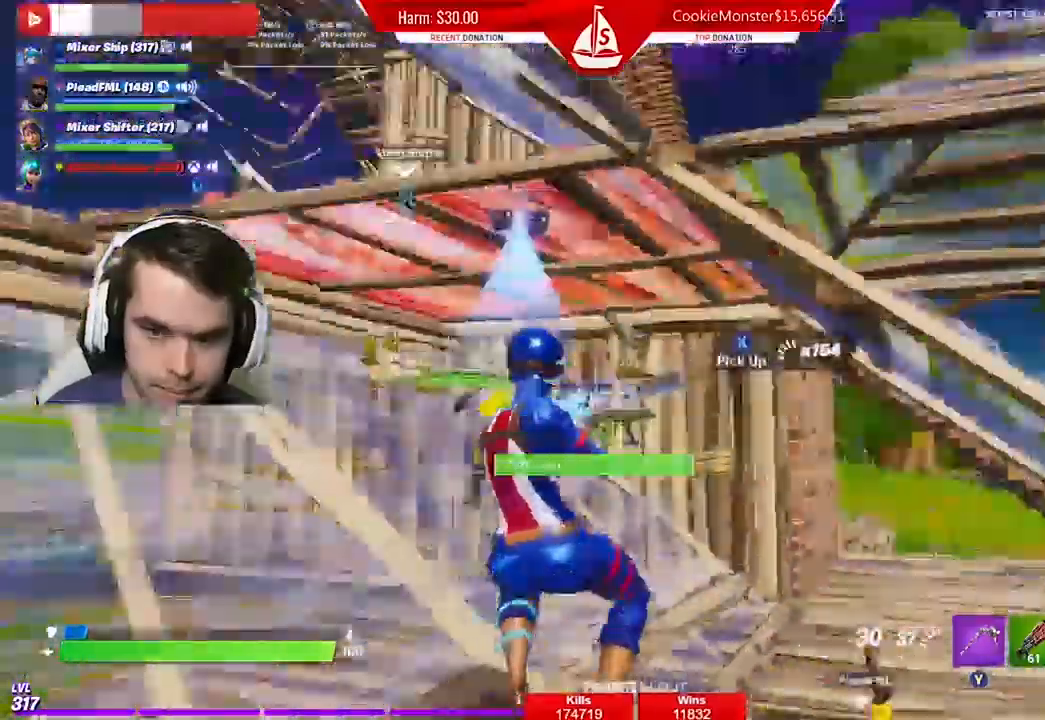
{"buttons": [], "left_stick": "up", "right_stick": "center", "events": [[67, "right_stick", "center"], [100, "left_stick", "center"], [500, "left_stick", "up"]]}
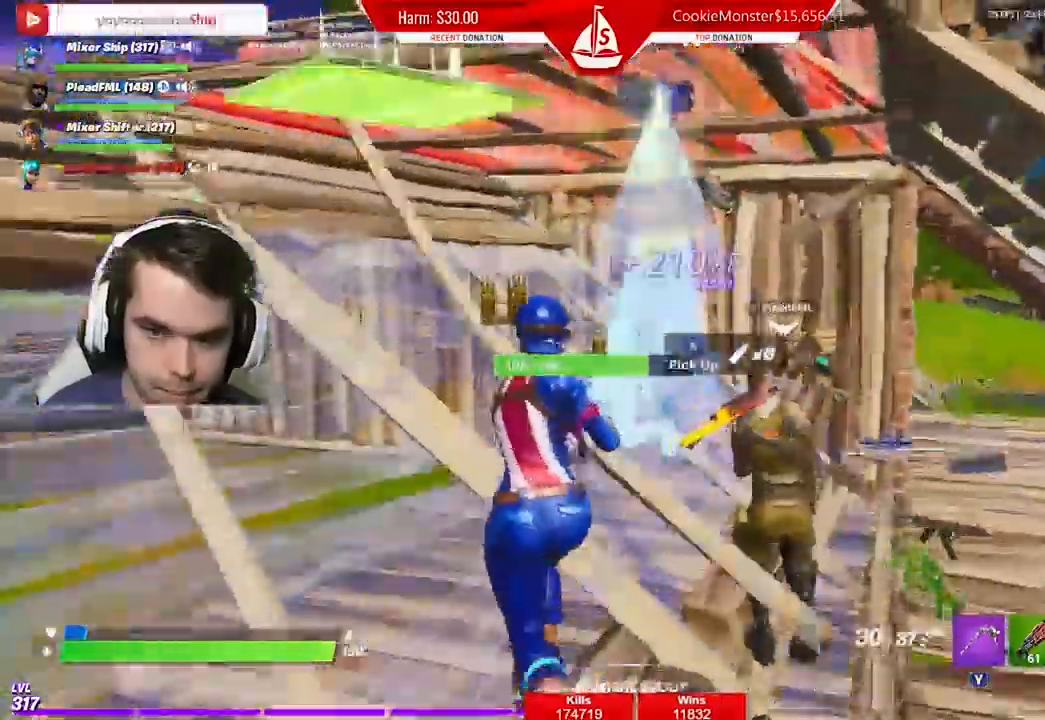
{"buttons": [], "left_stick": "right", "right_stick": "center", "events": [[233, "left_stick", "right"], [400, "Y", "down"], [467, "Y", "up"]]}
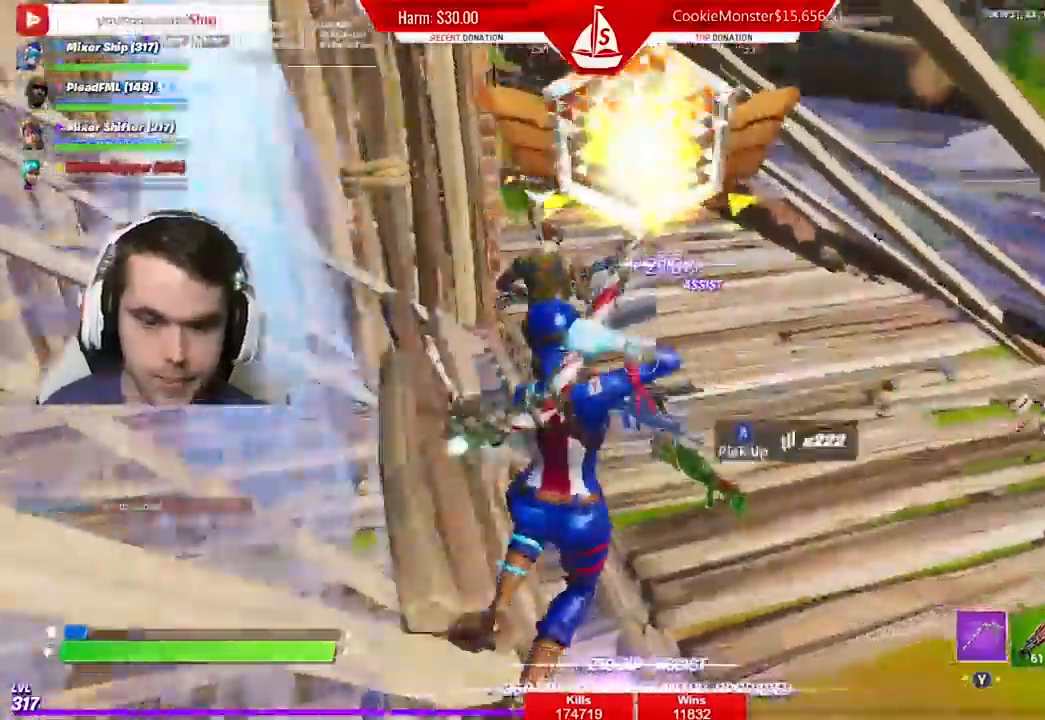
{"buttons": [], "left_stick": "up", "right_stick": "center", "events": [[200, "left_stick", "center"], [267, "left_stick", "up"]]}
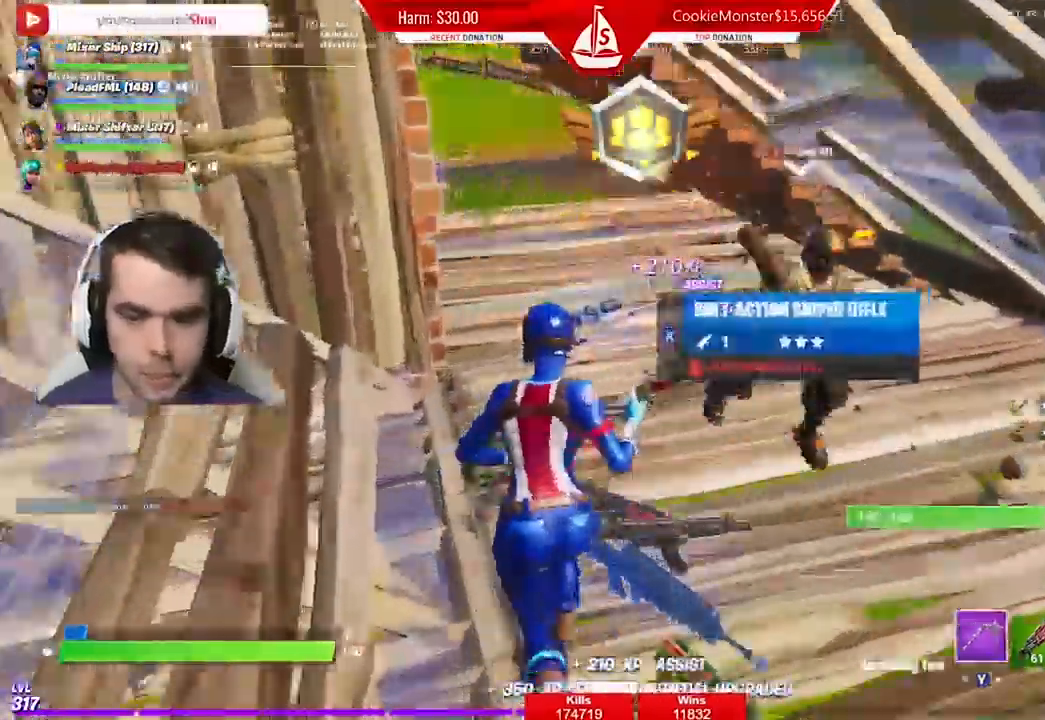
{"buttons": ["L1"], "left_stick": "down-right", "right_stick": "right", "events": [[33, "Y", "down"], [133, "Y", "up"], [233, "left_stick", "down-right"], [267, "right_stick", "right"], [400, "L1", "down"]]}
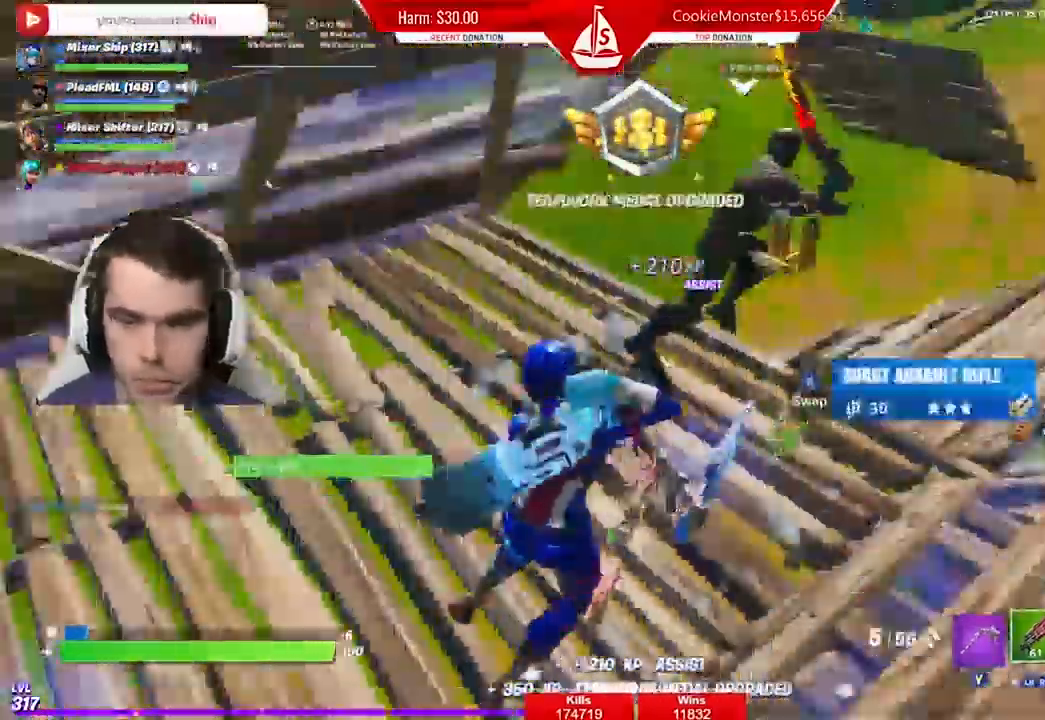
{"buttons": [], "left_stick": "right", "right_stick": "center", "events": [[33, "L1", "up"], [67, "right_stick", "center"], [100, "left_stick", "right"]]}
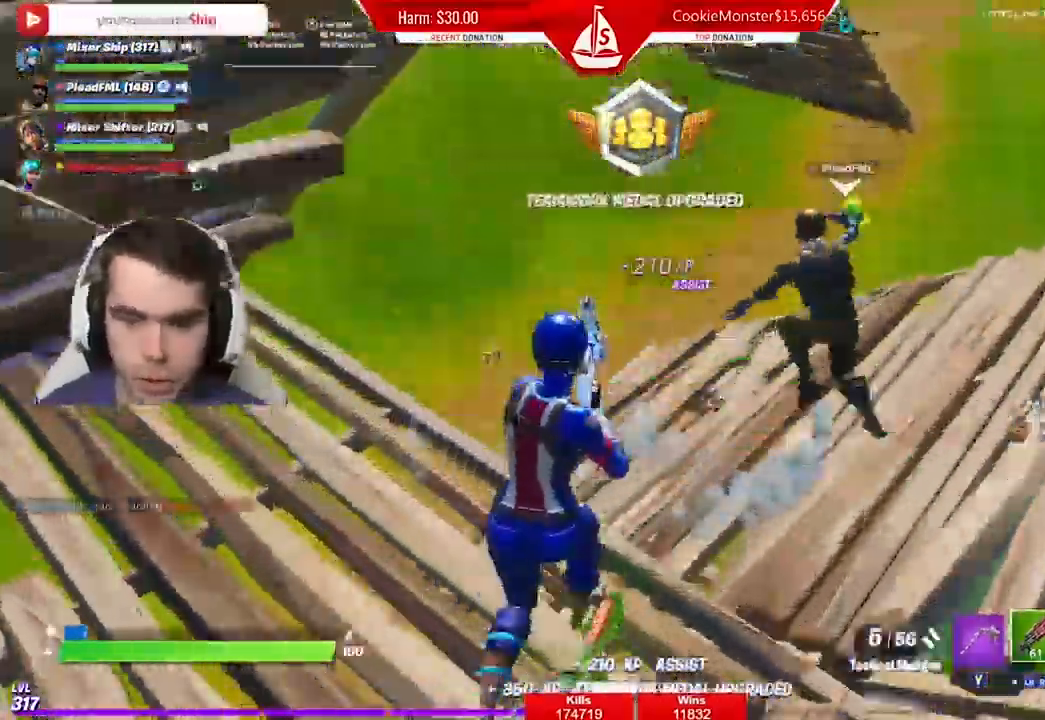
{"buttons": ["B"], "left_stick": "center", "right_stick": "center", "events": [[333, "left_stick", "up-left"], [433, "B", "down"], [467, "left_stick", "center"]]}
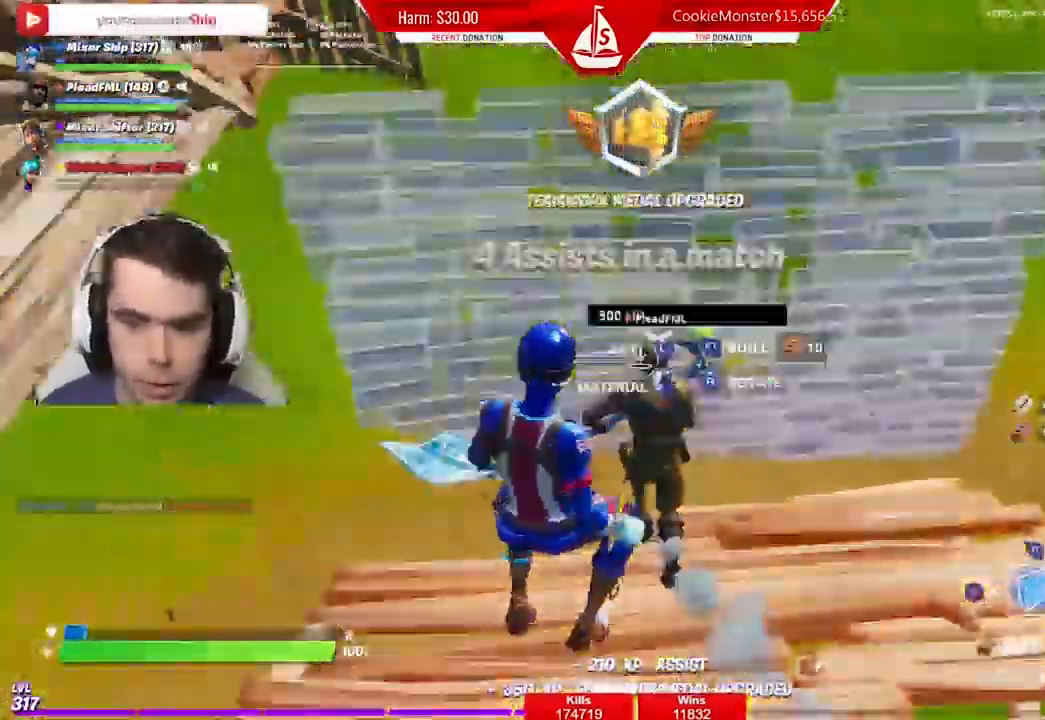
{"buttons": ["R1"], "left_stick": "right", "right_stick": "center", "events": [[33, "B", "up"], [67, "DPAD_LEFT", "down"], [133, "DPAD_LEFT", "up"], [167, "DPAD_LEFT", "down"], [267, "DPAD_LEFT", "up"], [300, "B", "down"], [367, "left_stick", "right"], [400, "B", "up"], [433, "R1", "down"]]}
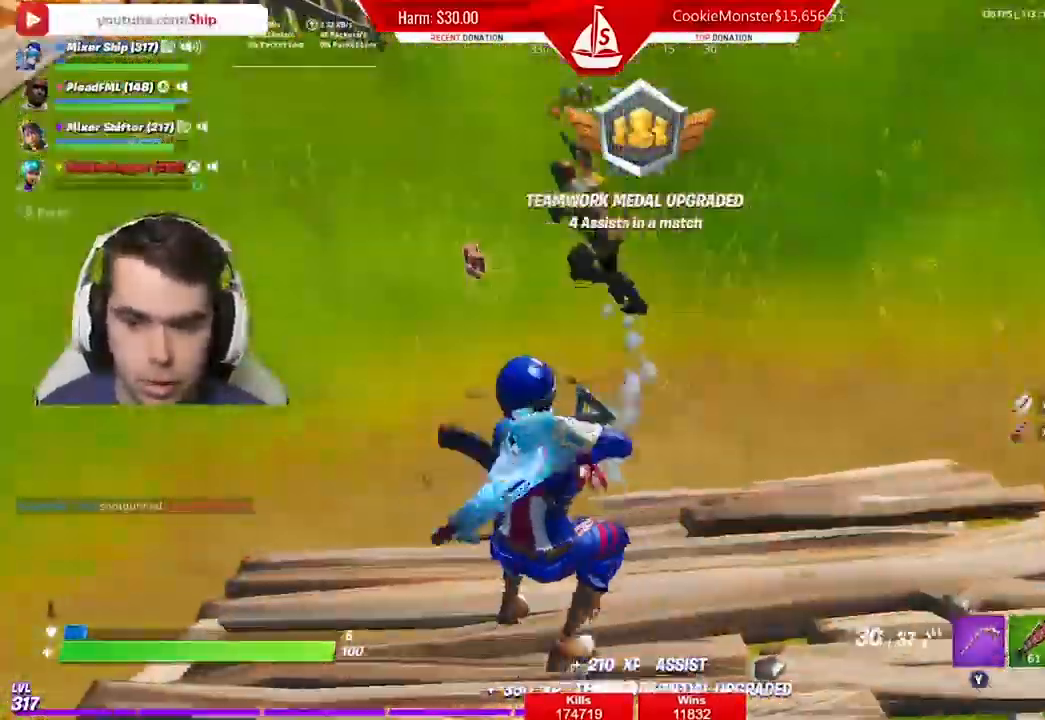
{"buttons": ["Y"], "left_stick": "up", "right_stick": "center", "events": [[33, "R1", "up"], [67, "left_stick", "up-right"], [100, "Y", "down"], [233, "Y", "up"], [233, "left_stick", "up"], [300, "Y", "down"], [400, "Y", "up"], [500, "Y", "down"]]}
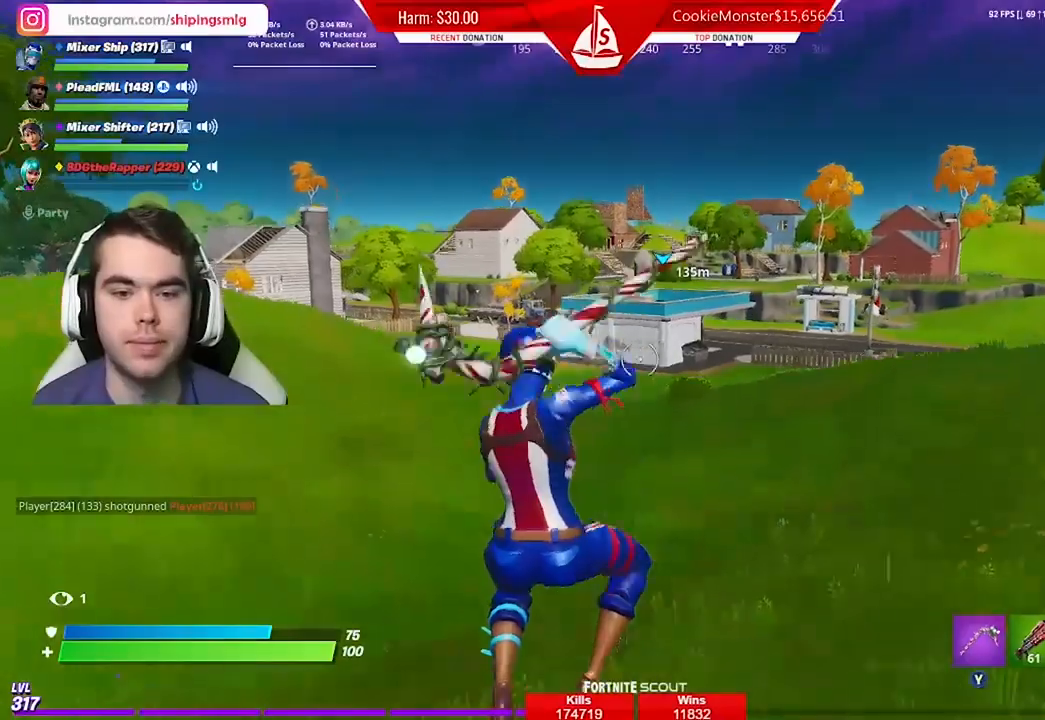
{"buttons": [], "left_stick": "up", "right_stick": "center", "events": [[100, "Y", "up"], [167, "Y", "down"], [300, "A", "down"], [300, "Y", "up"], [400, "Y", "down"], [467, "A", "up"], [467, "Y", "up"]]}
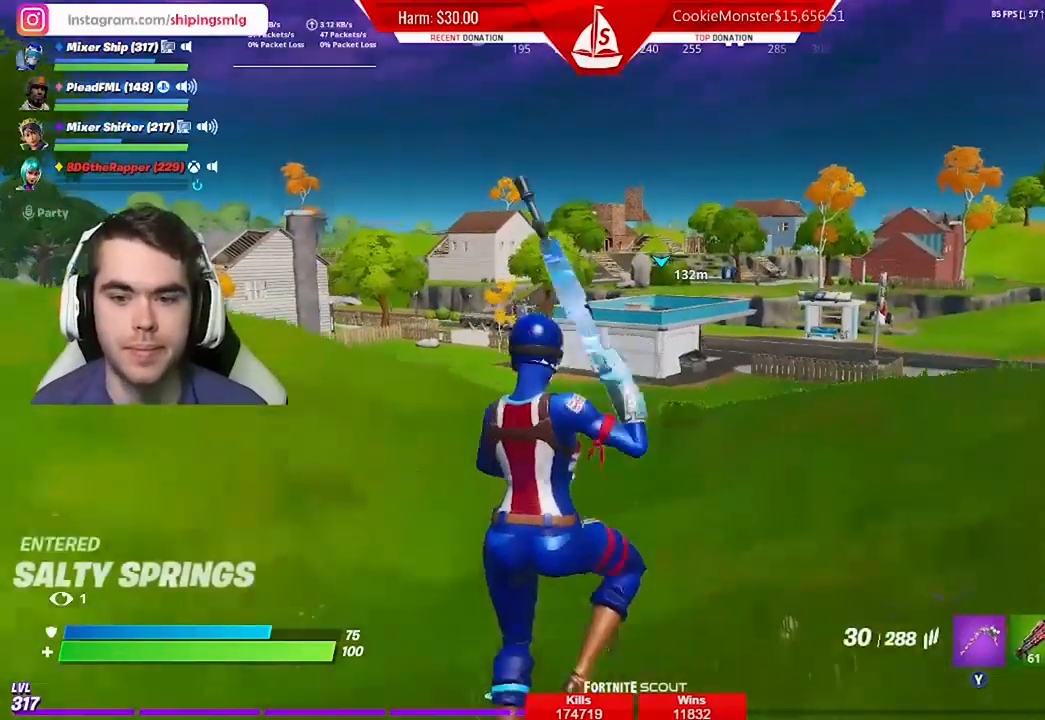
{"buttons": ["Y"], "left_stick": "up", "right_stick": "center", "events": [[67, "Y", "down"], [167, "Y", "up"], [233, "Y", "down"], [367, "Y", "up"], [433, "Y", "down"]]}
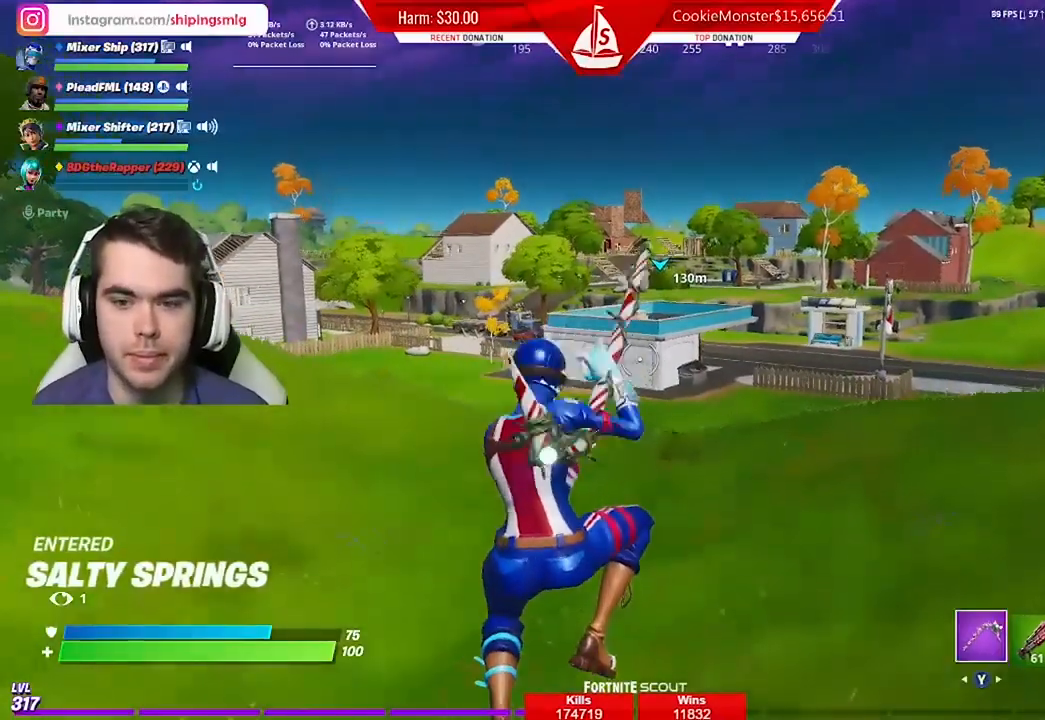
{"buttons": ["Y"], "left_stick": "up", "right_stick": "center", "events": [[67, "Y", "up"], [133, "Y", "down"], [233, "Y", "up"], [333, "Y", "down"], [433, "Y", "up"], [500, "Y", "down"]]}
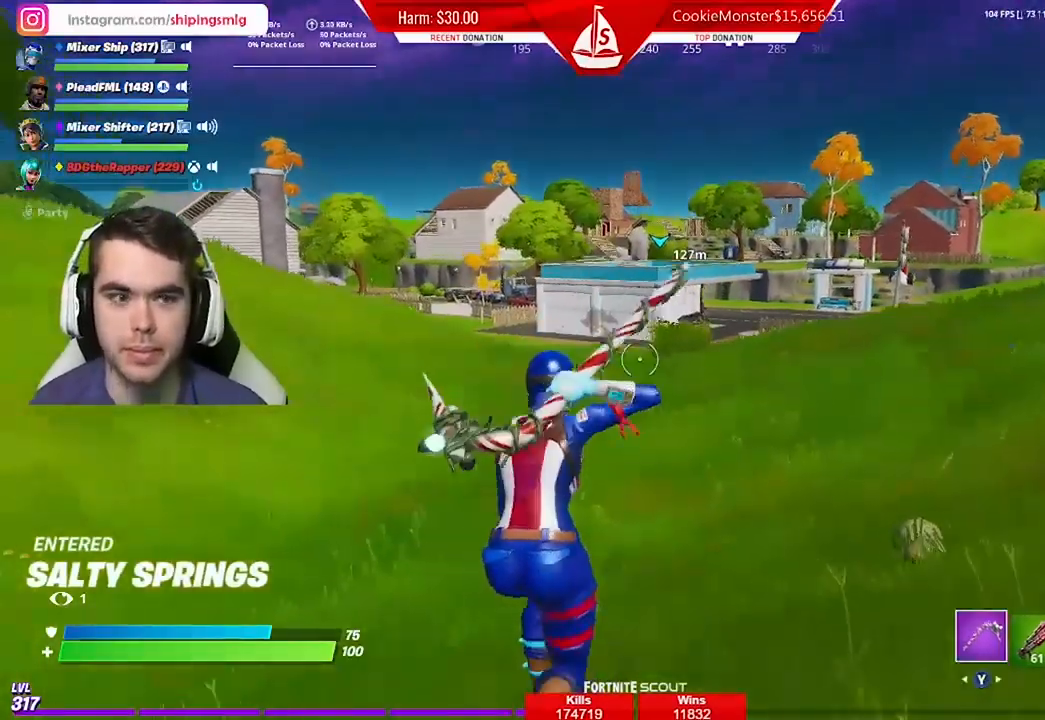
{"buttons": [], "left_stick": "up", "right_stick": "center", "events": [[67, "A", "down"], [133, "Y", "up"], [200, "A", "up"], [200, "Y", "down"], [300, "Y", "up"]]}
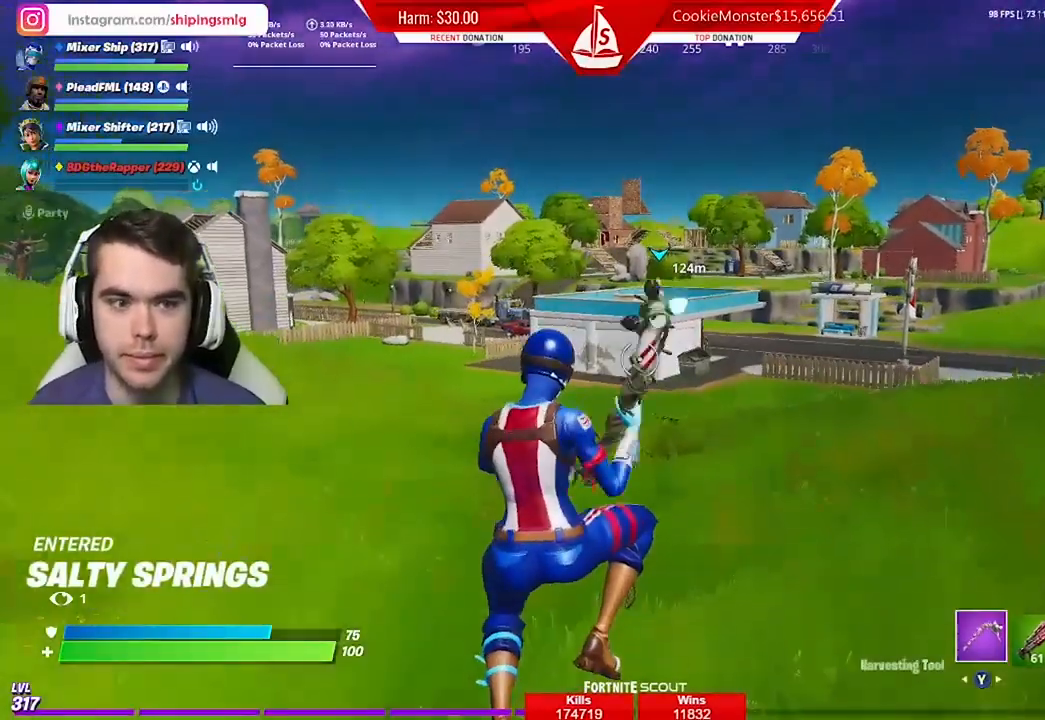
{"buttons": [], "left_stick": "up", "right_stick": "center", "events": []}
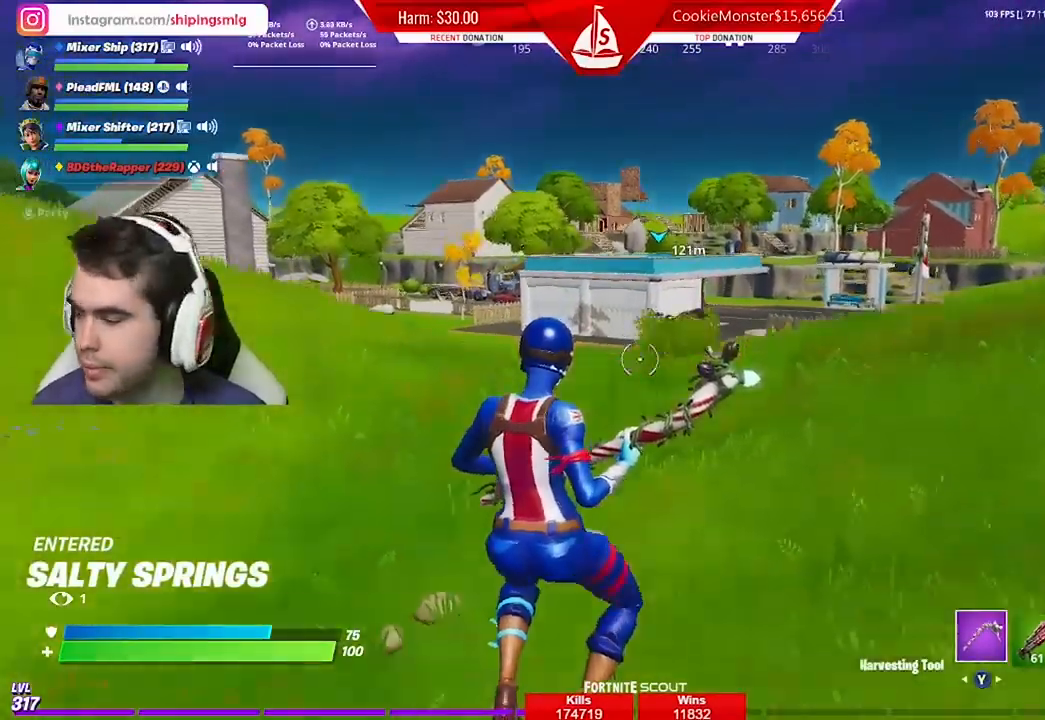
{"buttons": [], "left_stick": "up", "right_stick": "center", "events": []}
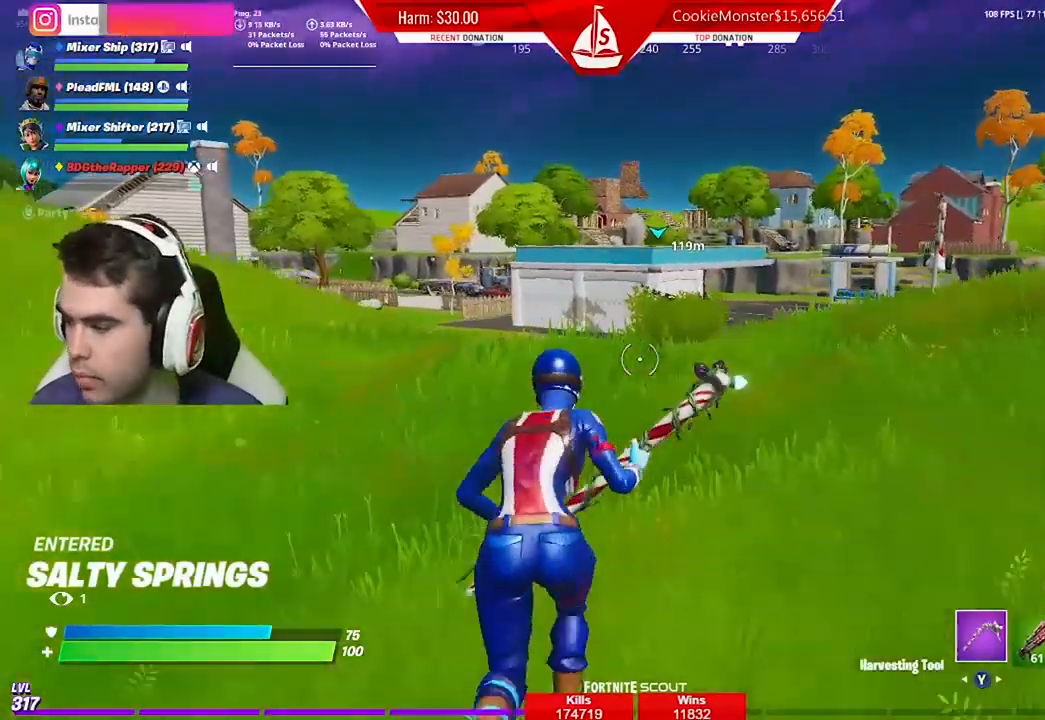
{"buttons": [], "left_stick": "up", "right_stick": "center", "events": []}
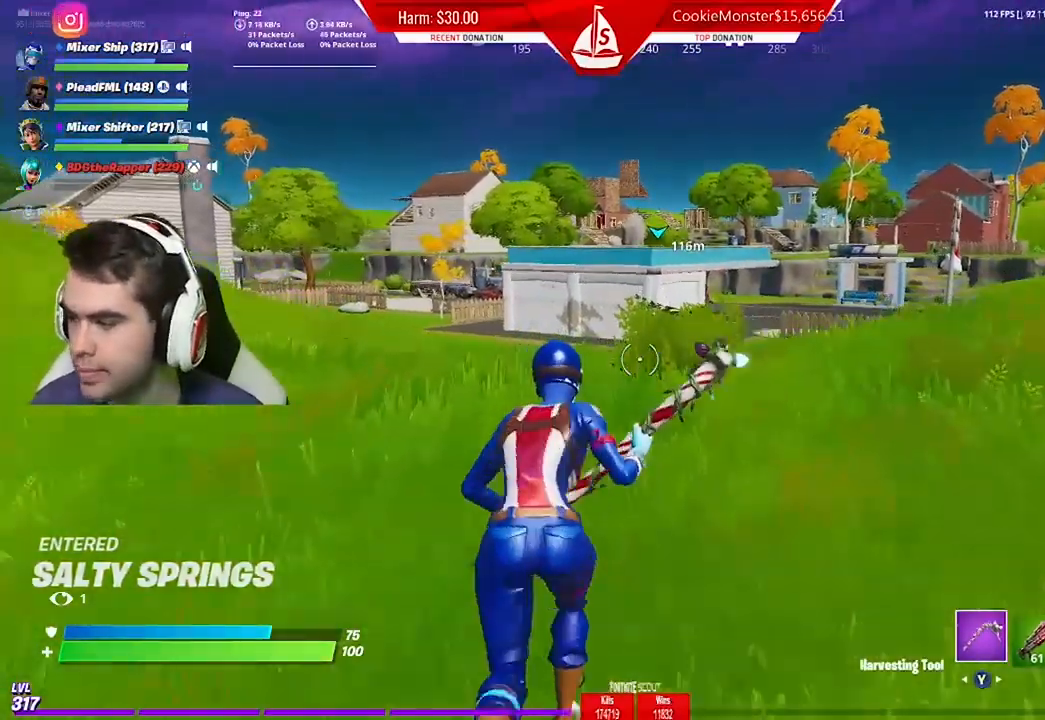
{"buttons": [], "left_stick": "up-left", "right_stick": "center", "events": [[233, "right_stick", "right"], [300, "A", "down"], [333, "right_stick", "center"], [467, "A", "up"], [500, "left_stick", "up-left"]]}
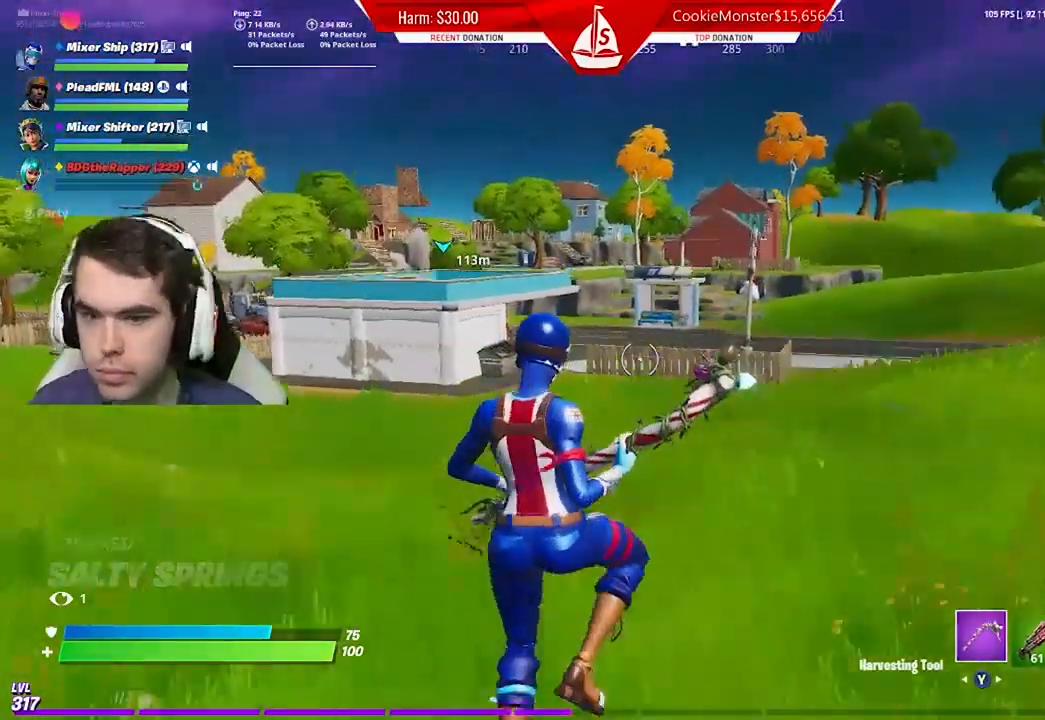
{"buttons": [], "left_stick": "up-left", "right_stick": "center", "events": []}
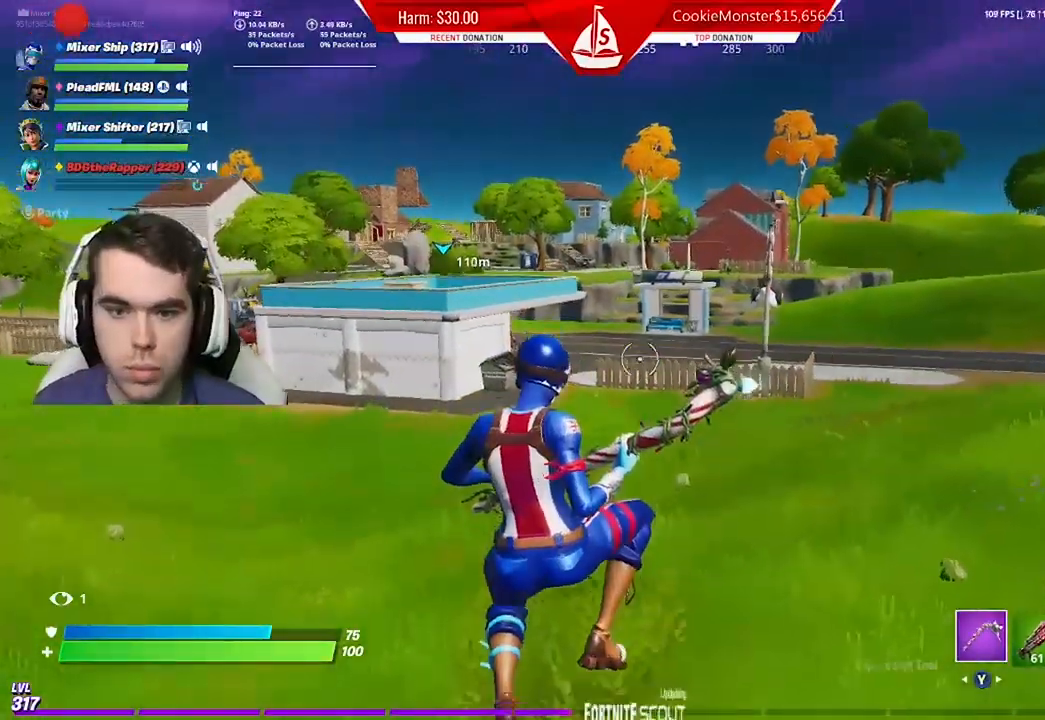
{"buttons": [], "left_stick": "up-left", "right_stick": "center", "events": [[300, "A", "down"], [333, "right_stick", "right"], [433, "A", "up"], [467, "right_stick", "center"]]}
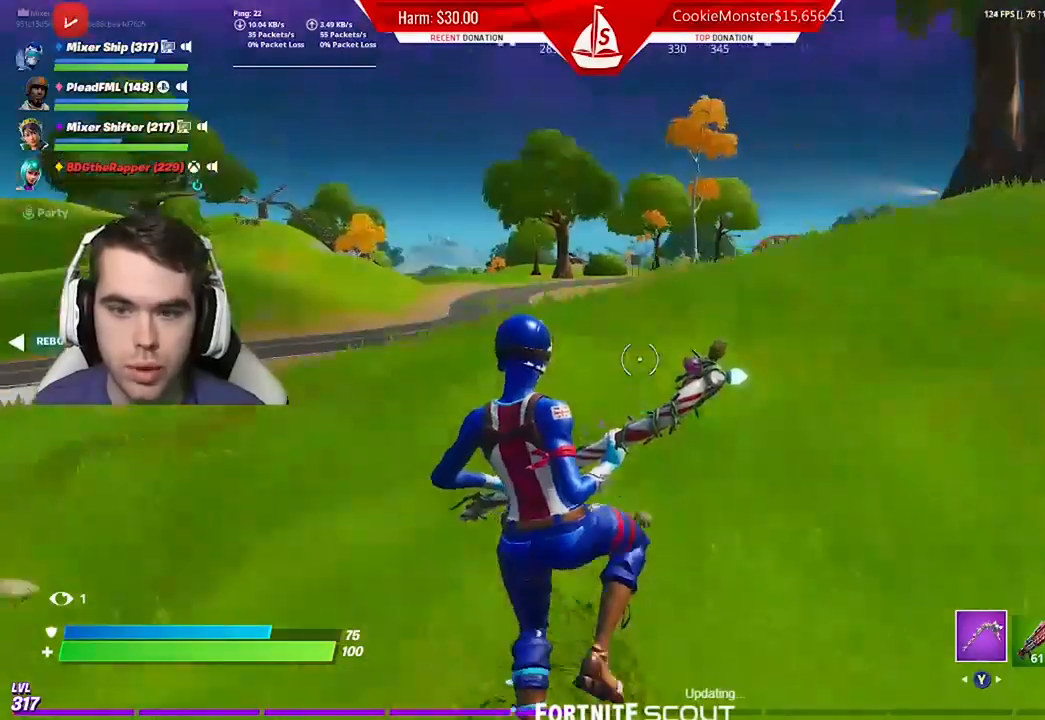
{"buttons": [], "left_stick": "up-left", "right_stick": "left", "events": [[33, "left_stick", "left"], [433, "left_stick", "up-left"], [500, "right_stick", "left"]]}
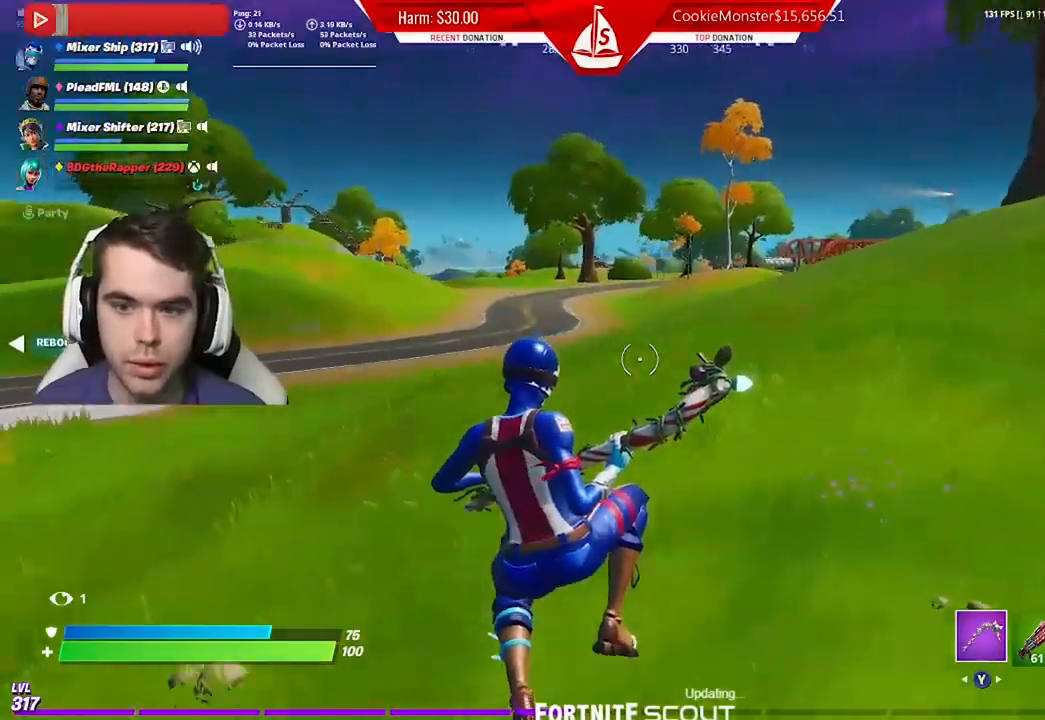
{"buttons": [], "left_stick": "up-left", "right_stick": "center", "events": [[200, "right_stick", "center"]]}
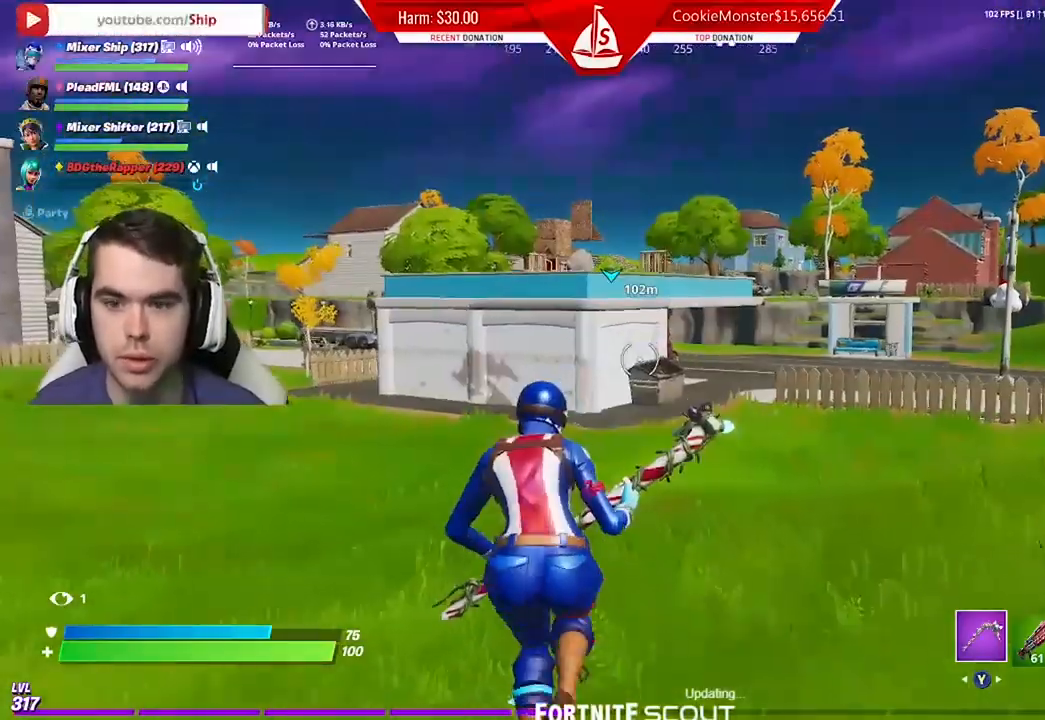
{"buttons": [], "left_stick": "up", "right_stick": "center", "events": [[100, "left_stick", "up"]]}